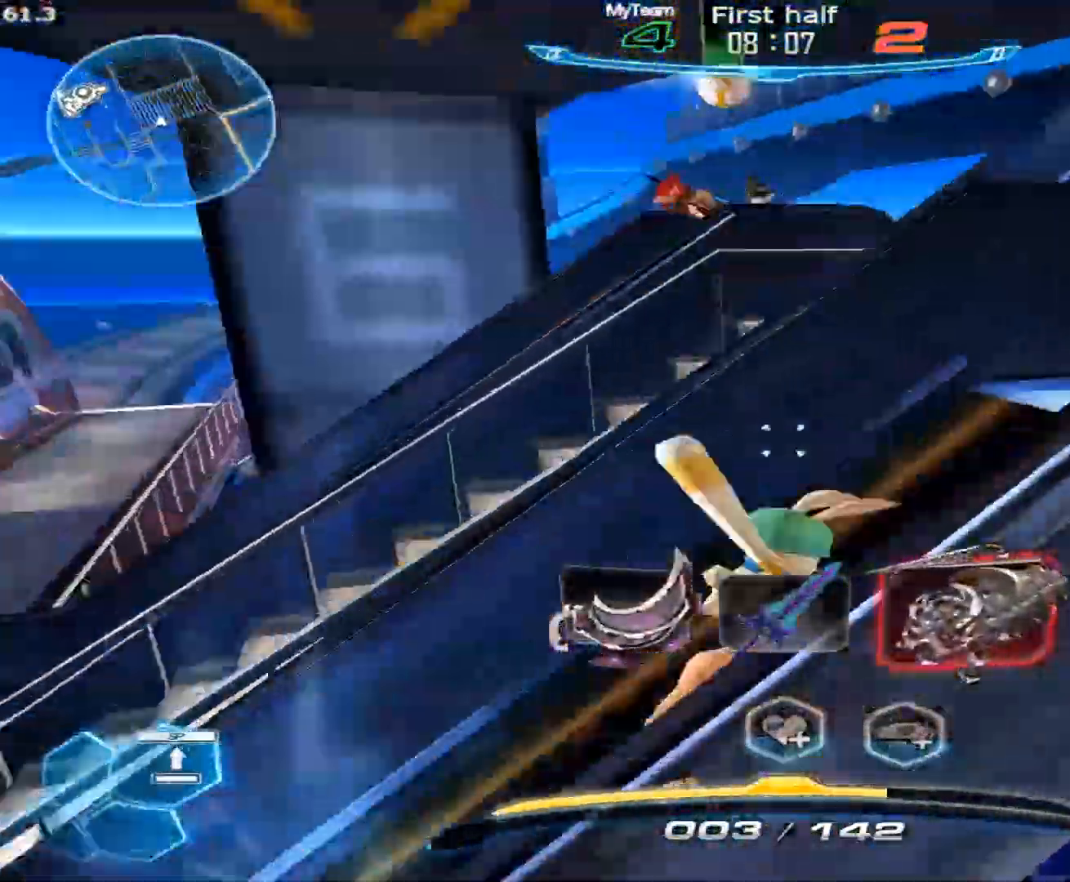
Gameplay with keyboard and mouse; each line is a JSON object with the keys and mouse buttons held at the frame after it. "events" lists presses ("down") and releases ("up") of "1", "2", "3", "4", "5", "a", "alt", "c", "caps_lock", "ctrl", "d", "e", "f", "g", "q", "r", "s", "shift", "space", "t", "tab", "v", "w", "x", "z", "mouse_left", "mouse_wheel" and "mouse_right" between this image and that frame as [ms after this image, input, new state], when the widget could be followed in between. "mouse_left", "mouse_wheel", "mouse_right" = the "left", "wheel", "right" buttons of the "mouse" list. No other keys are recorded. "wheel" means that the mouse wheel is clicked or scrolled. Not read: mouse_move.
{"keys": ["d"], "mouse": [], "events": [[183, "mouse_right", "down"], [233, "mouse_right", "up"], [233, "w", "up"], [333, "space", "down"], [417, "space", "up"]]}
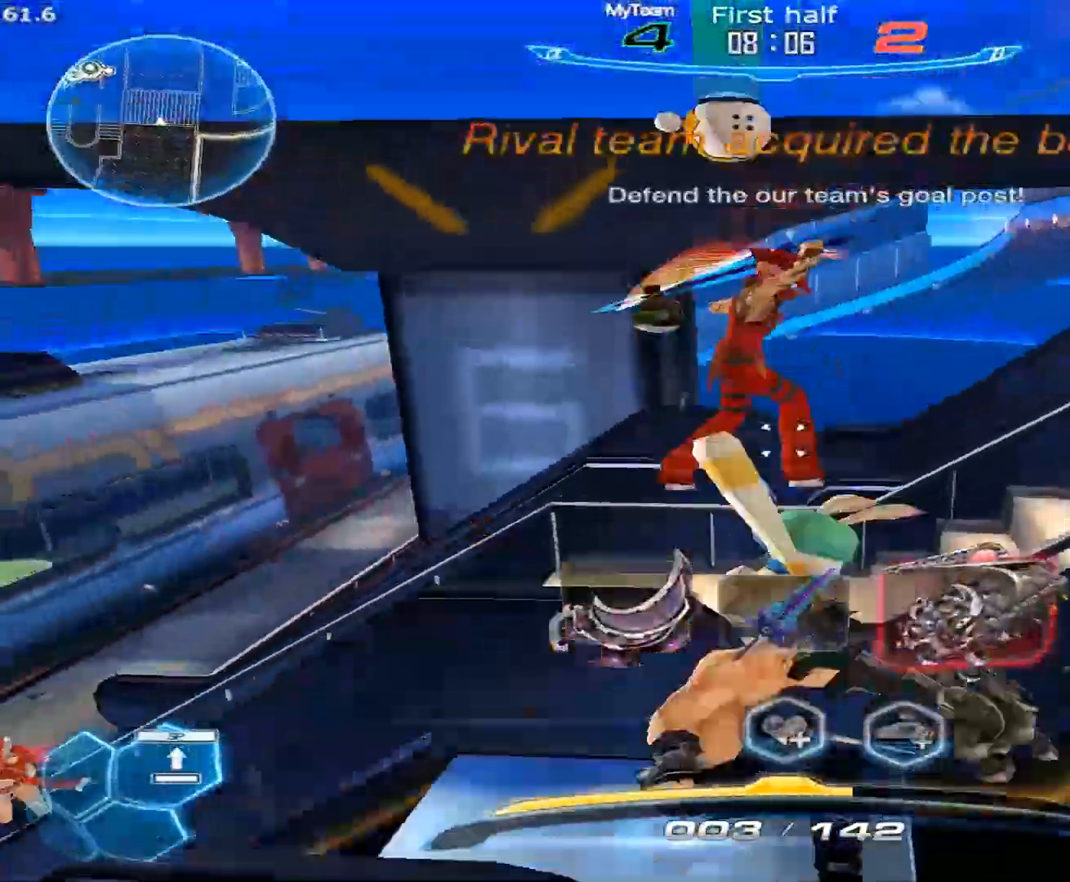
{"keys": ["d", "space"], "mouse": [], "events": [[67, "s", "down"], [117, "space", "down"], [200, "s", "up"], [200, "space", "up"], [250, "space", "down"], [350, "space", "up"], [400, "space", "down"]]}
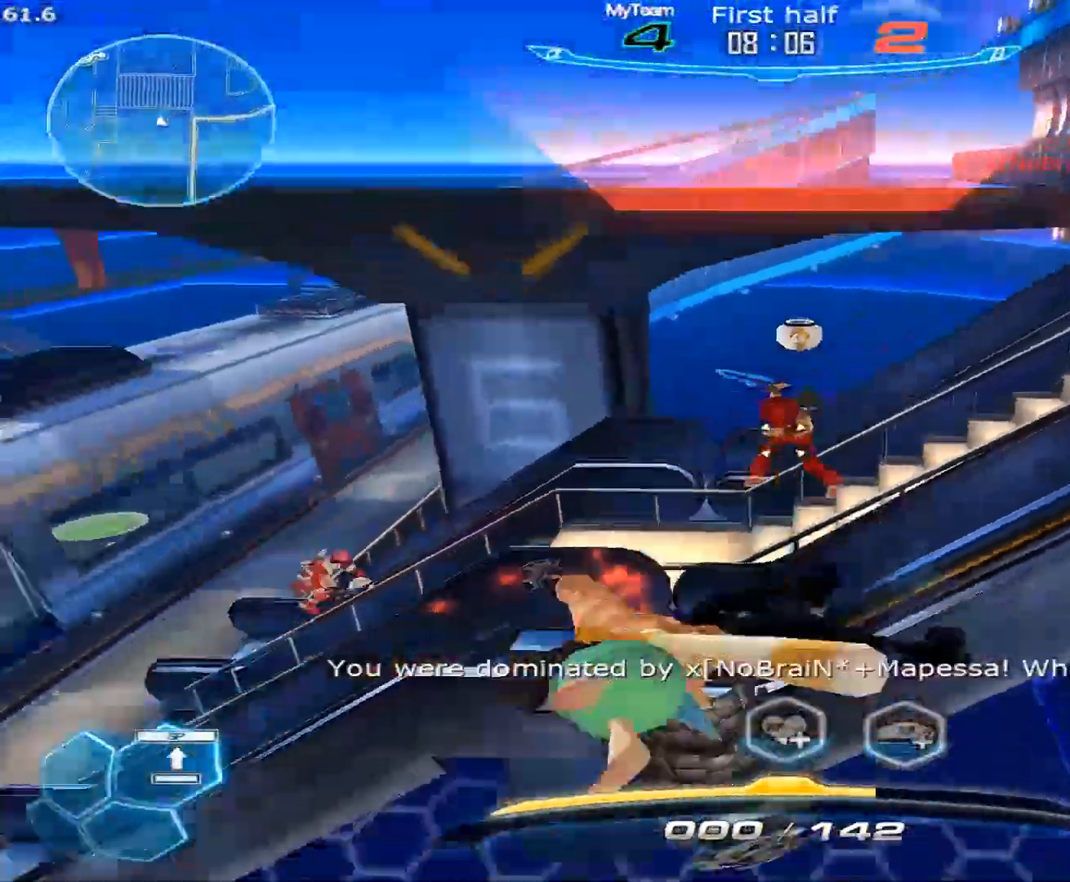
{"keys": ["d"], "mouse": [], "events": [[33, "space", "up"], [83, "space", "down"], [133, "space", "up"]]}
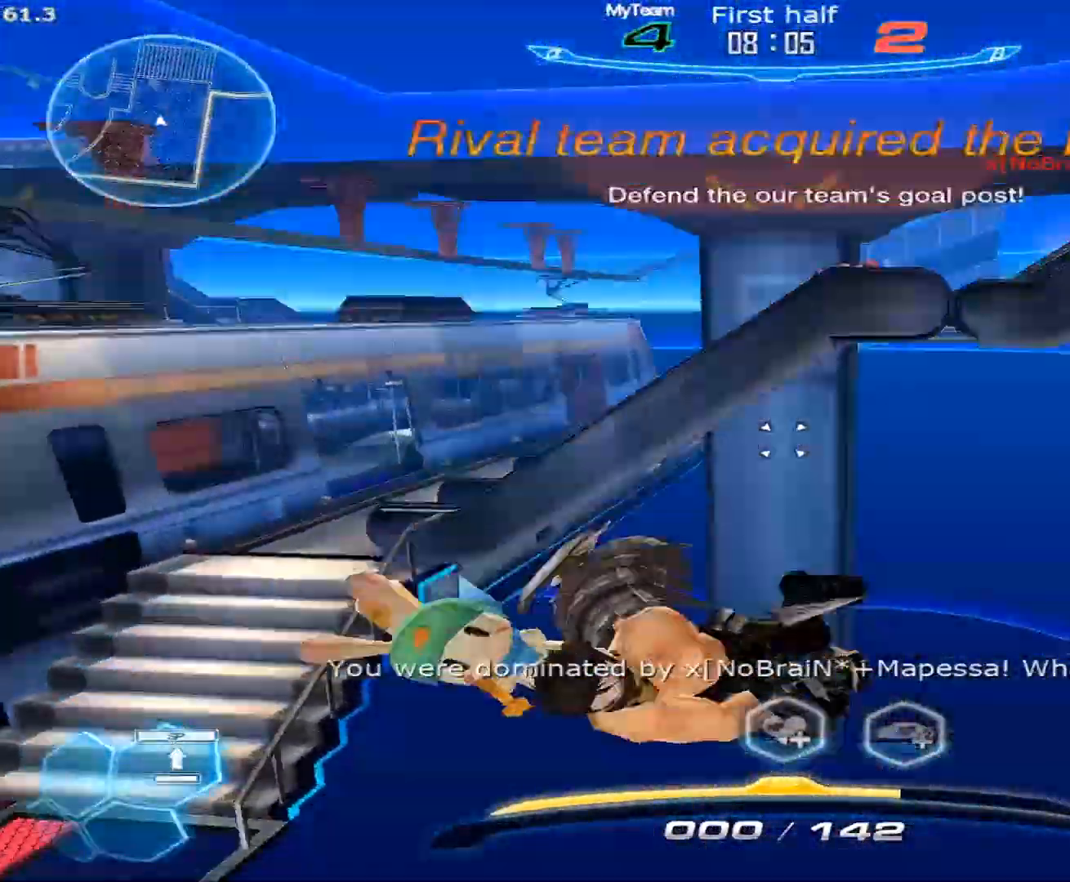
{"keys": [], "mouse": [], "events": [[383, "d", "up"]]}
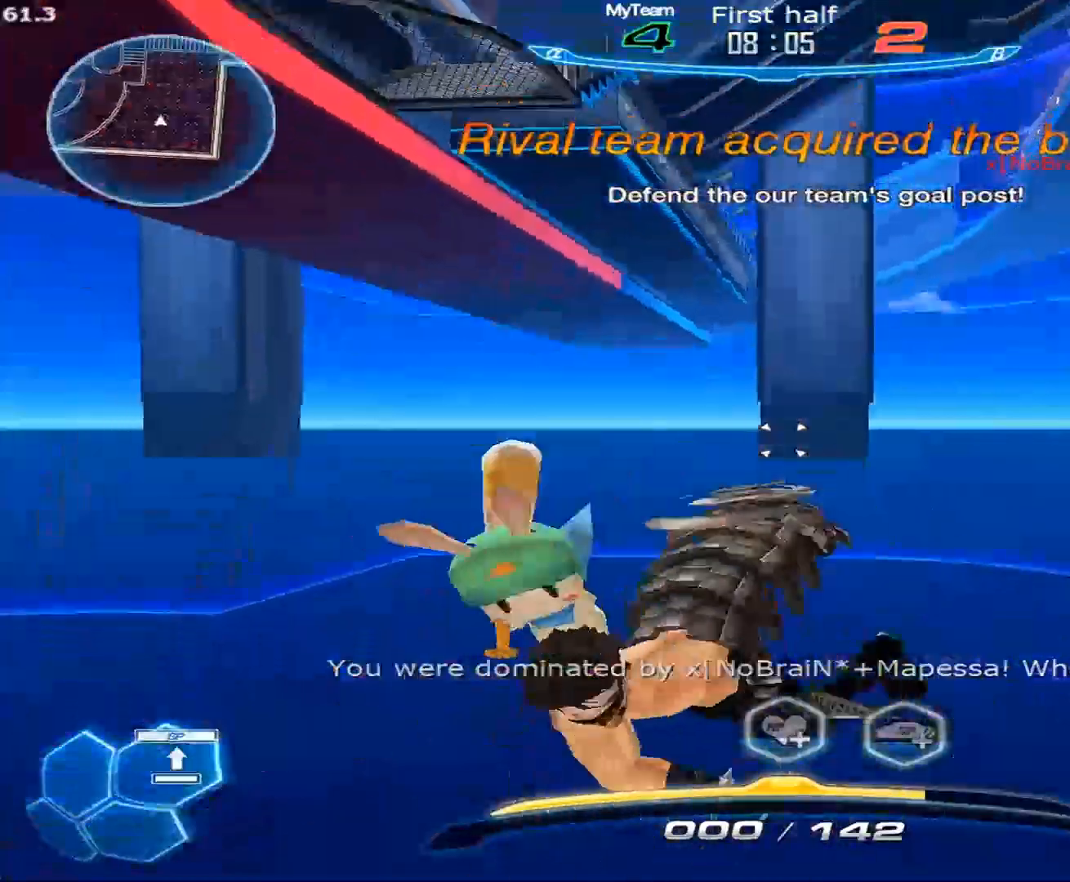
{"keys": [], "mouse": [], "events": []}
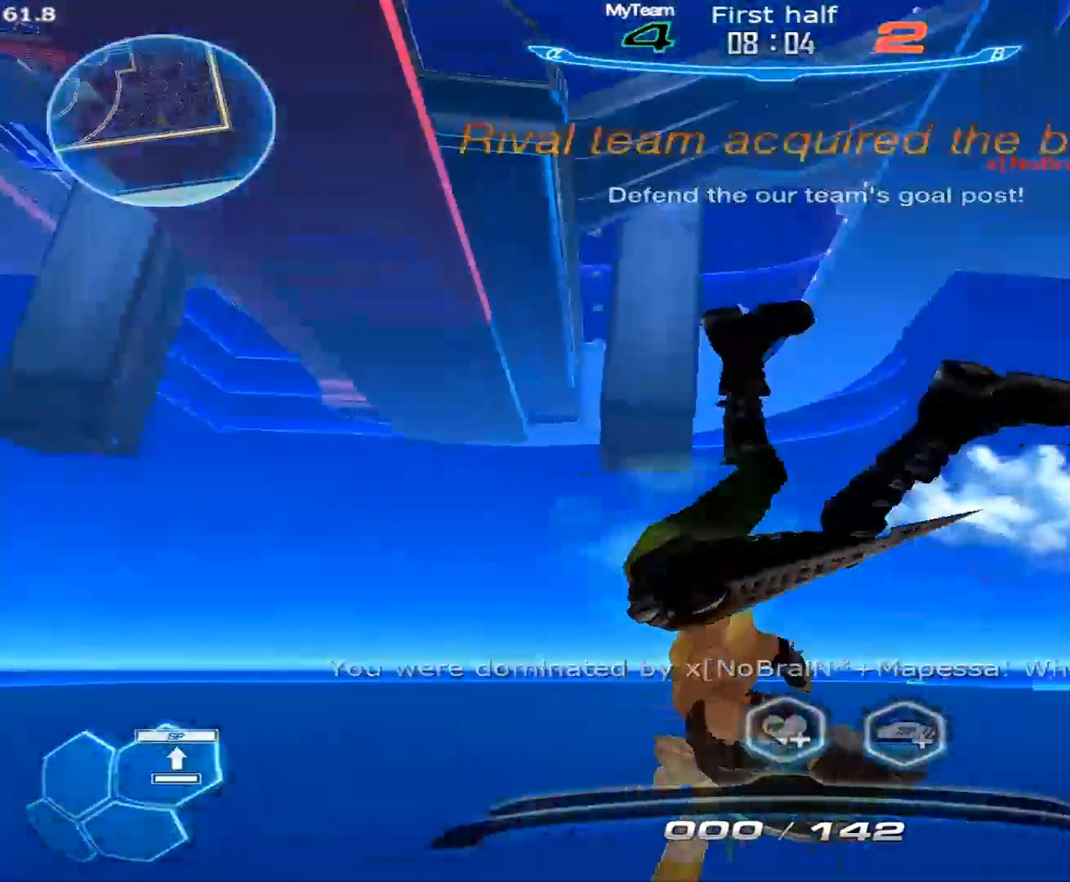
{"keys": [], "mouse": [], "events": []}
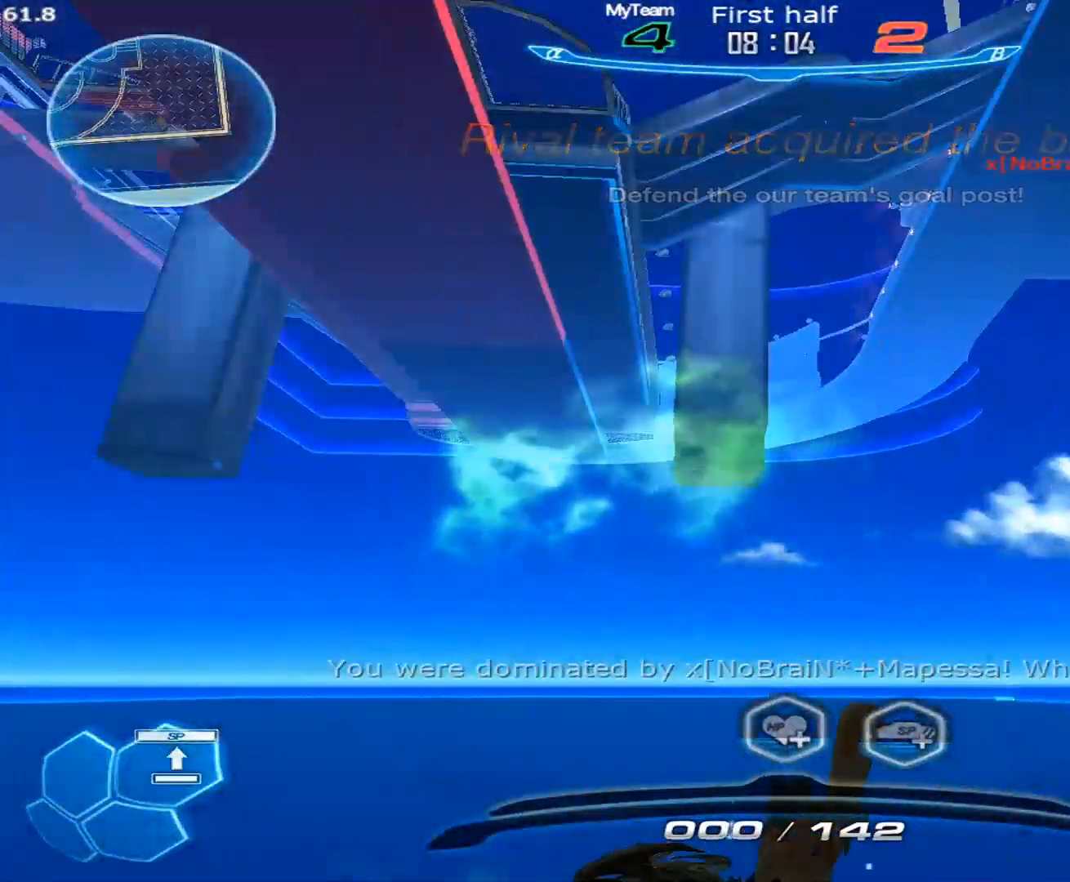
{"keys": [], "mouse": [], "events": []}
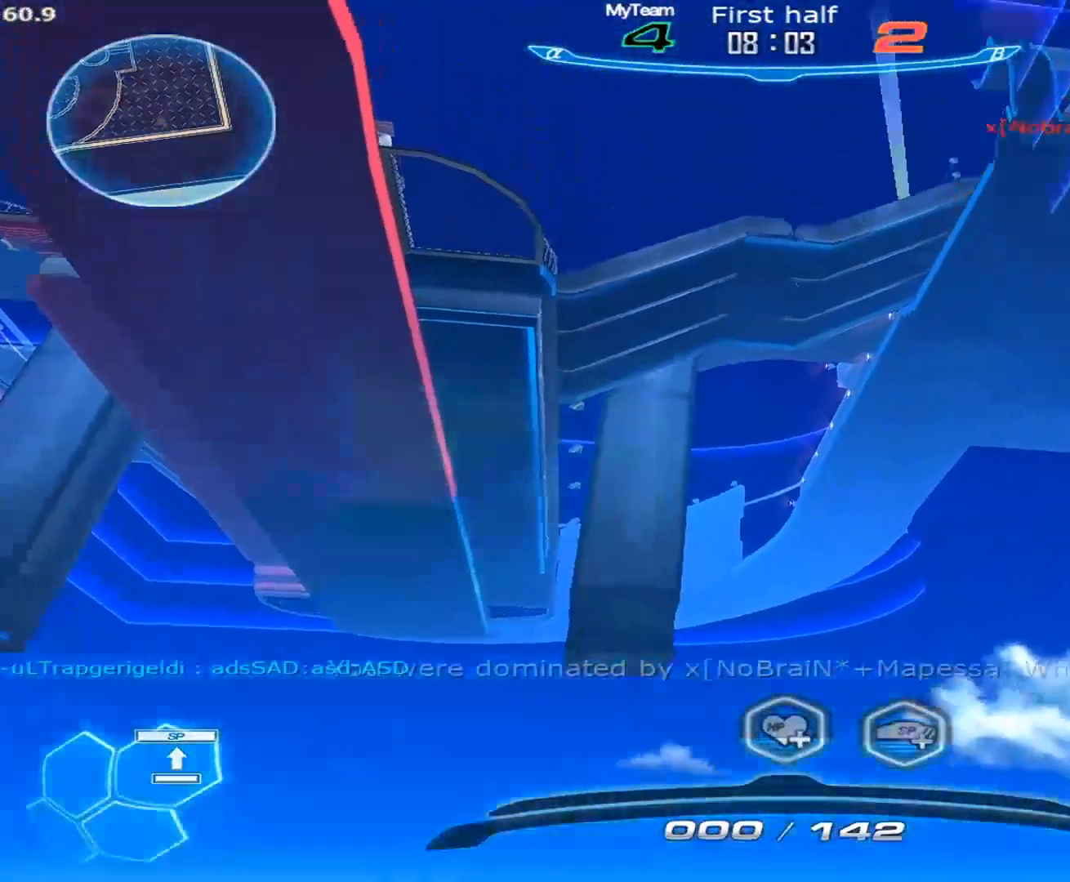
{"keys": [], "mouse": [], "events": []}
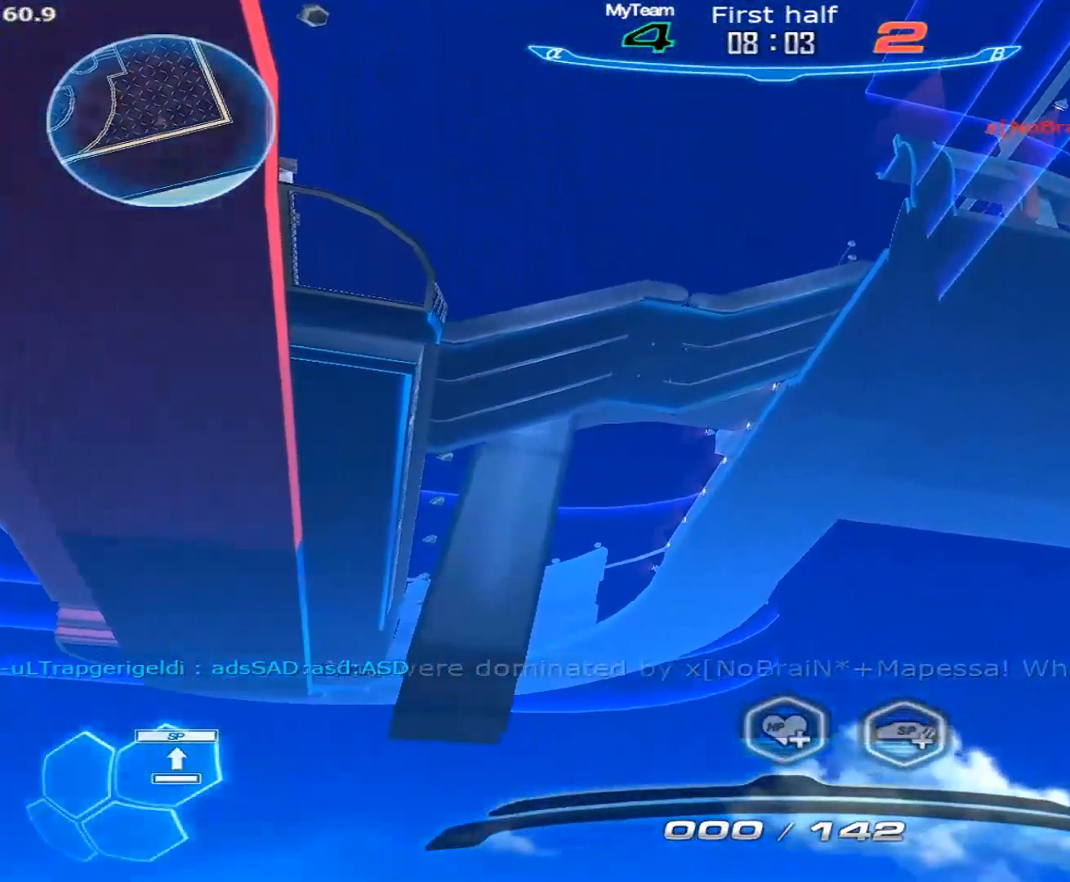
{"keys": ["tab"], "mouse": [], "events": [[450, "tab", "down"]]}
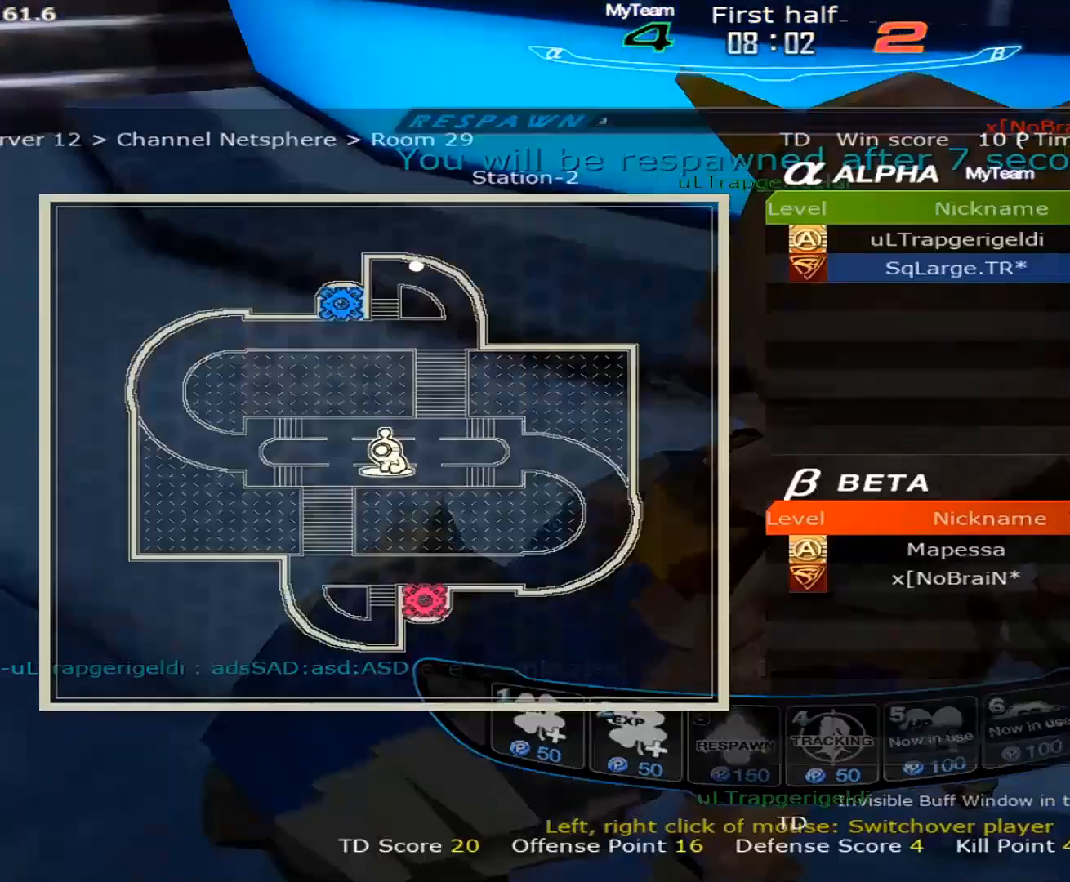
{"keys": ["tab"], "mouse": [], "events": []}
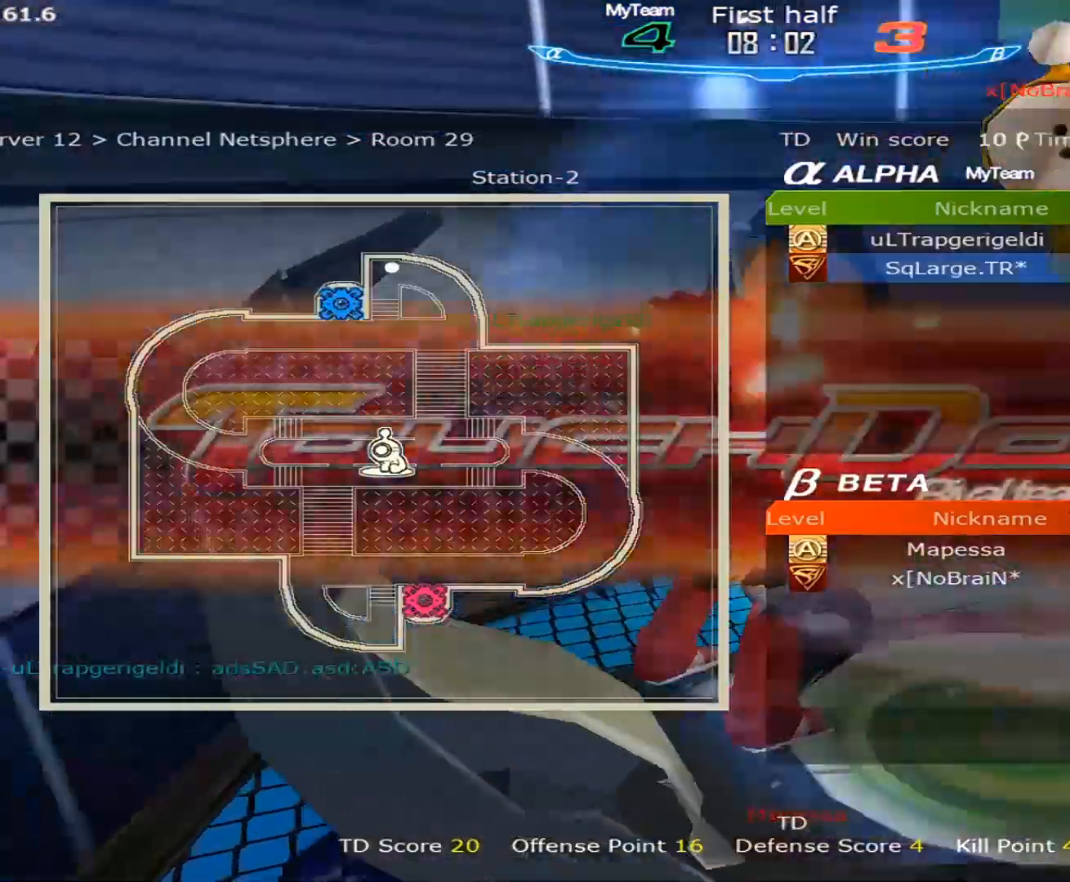
{"keys": ["tab"], "mouse": [], "events": []}
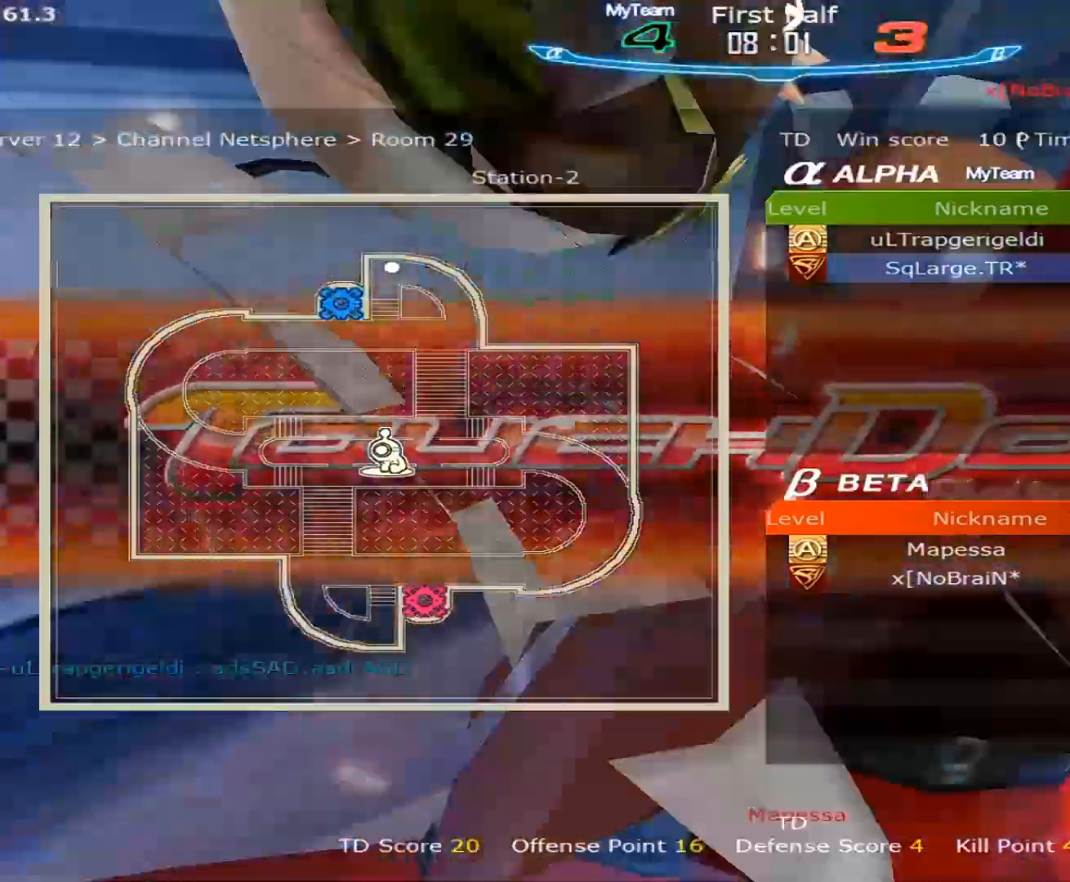
{"keys": ["tab"], "mouse": [], "events": []}
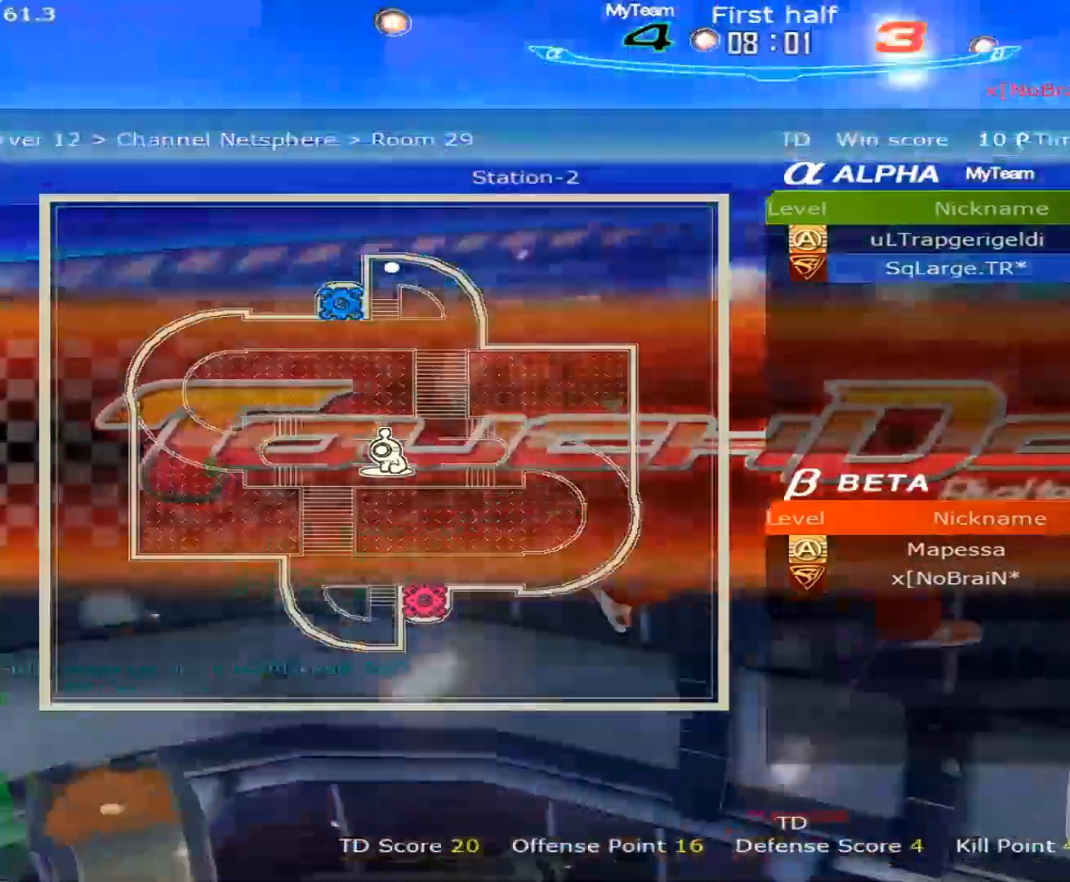
{"keys": ["tab"], "mouse": [], "events": []}
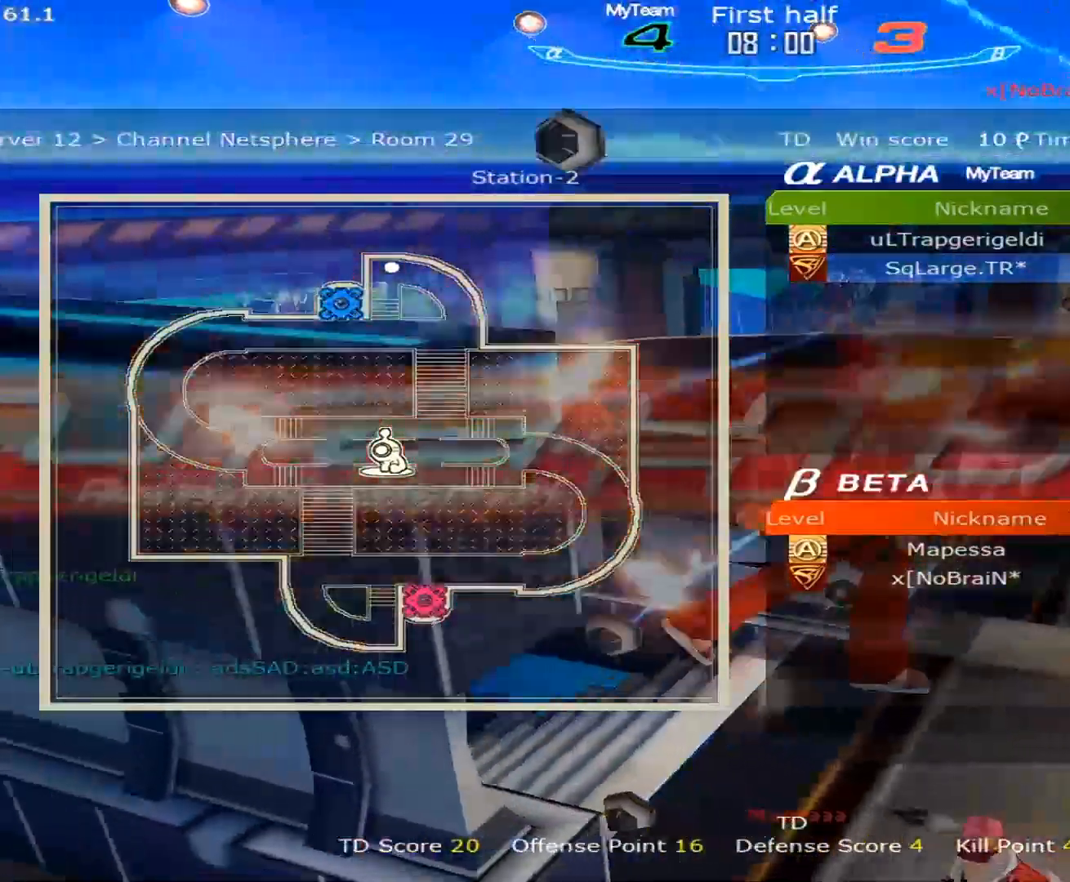
{"keys": ["tab"], "mouse": [], "events": []}
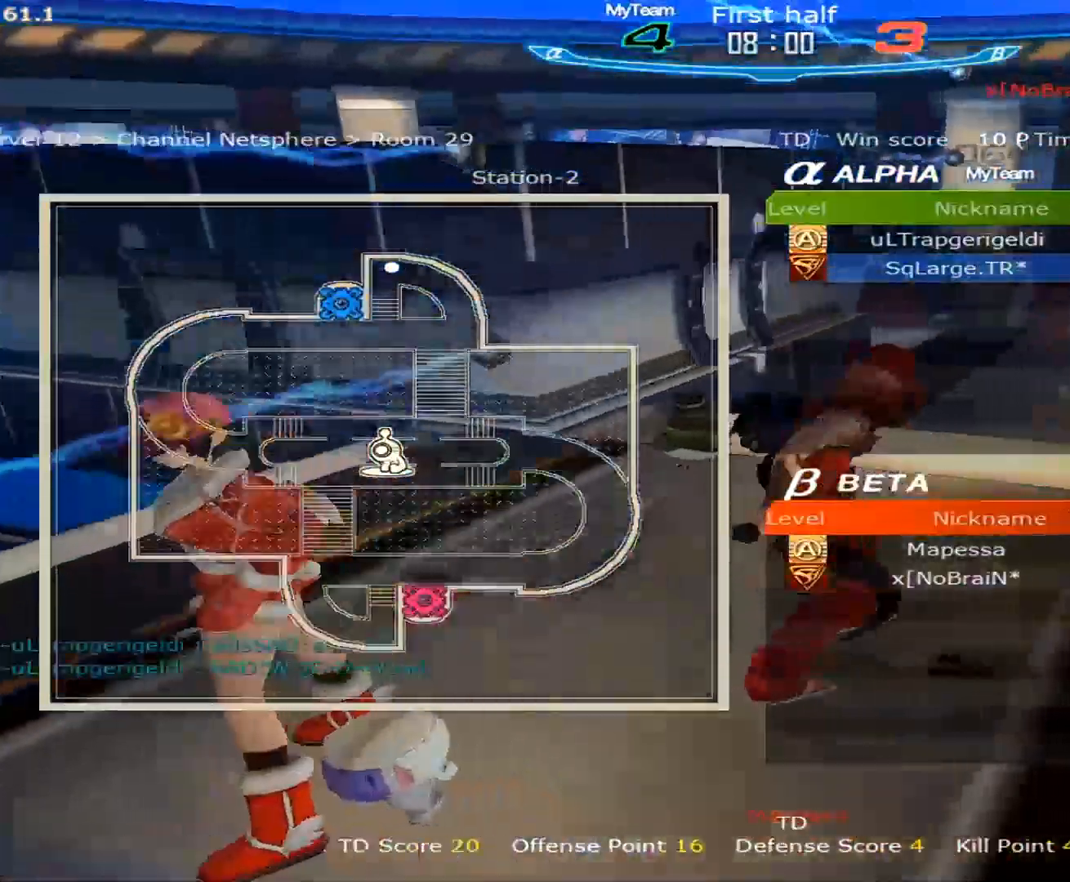
{"keys": ["tab"], "mouse": [], "events": []}
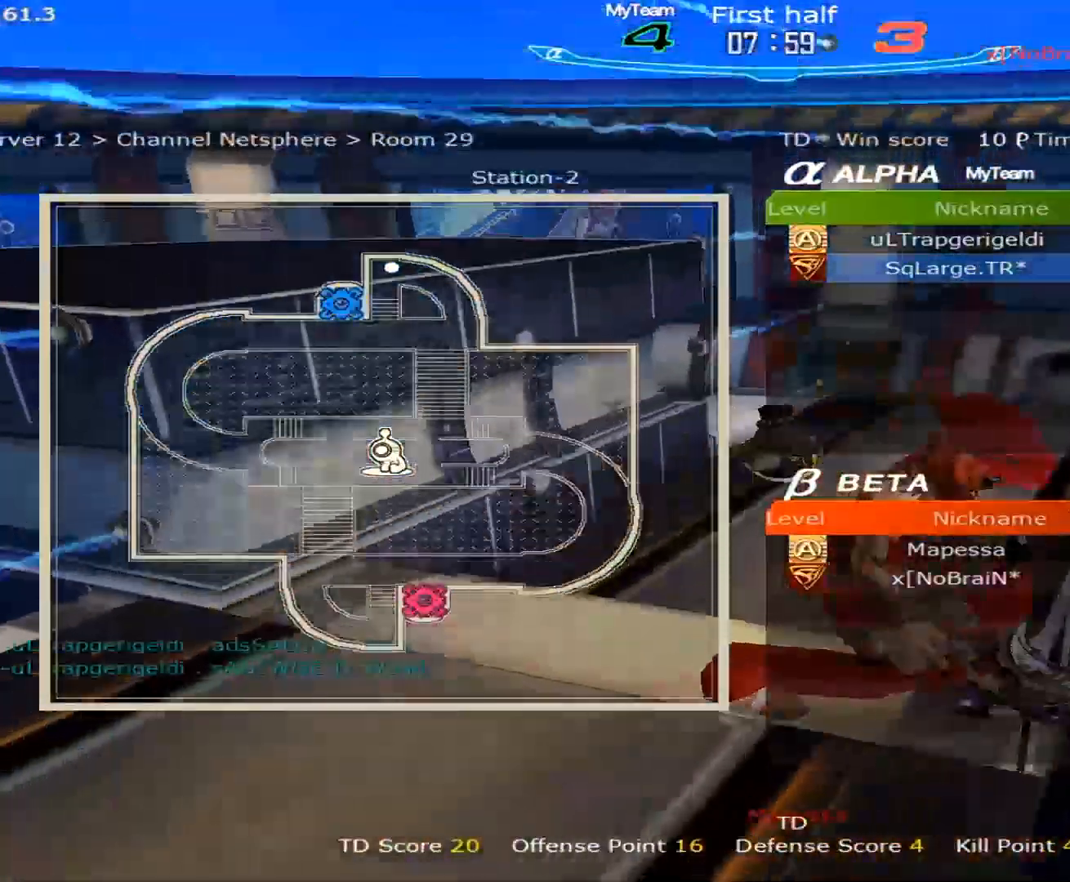
{"keys": ["tab"], "mouse": [], "events": []}
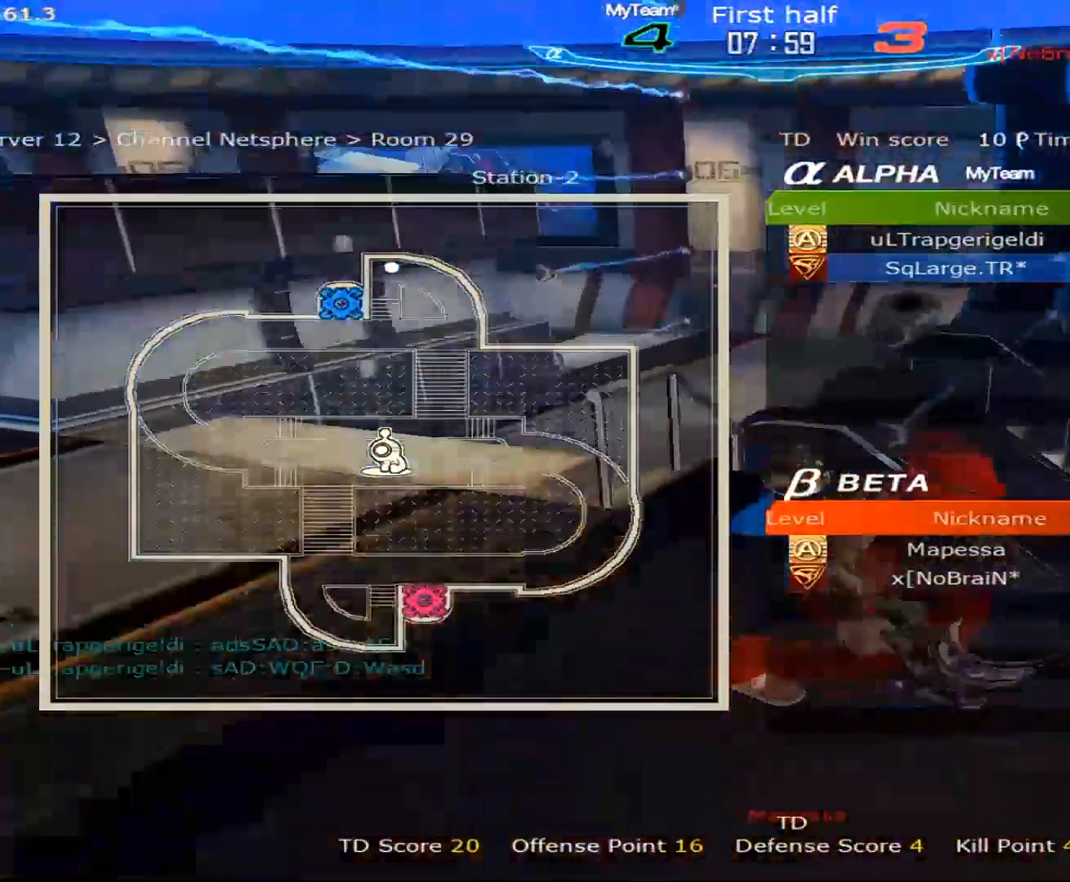
{"keys": ["tab"], "mouse": [], "events": []}
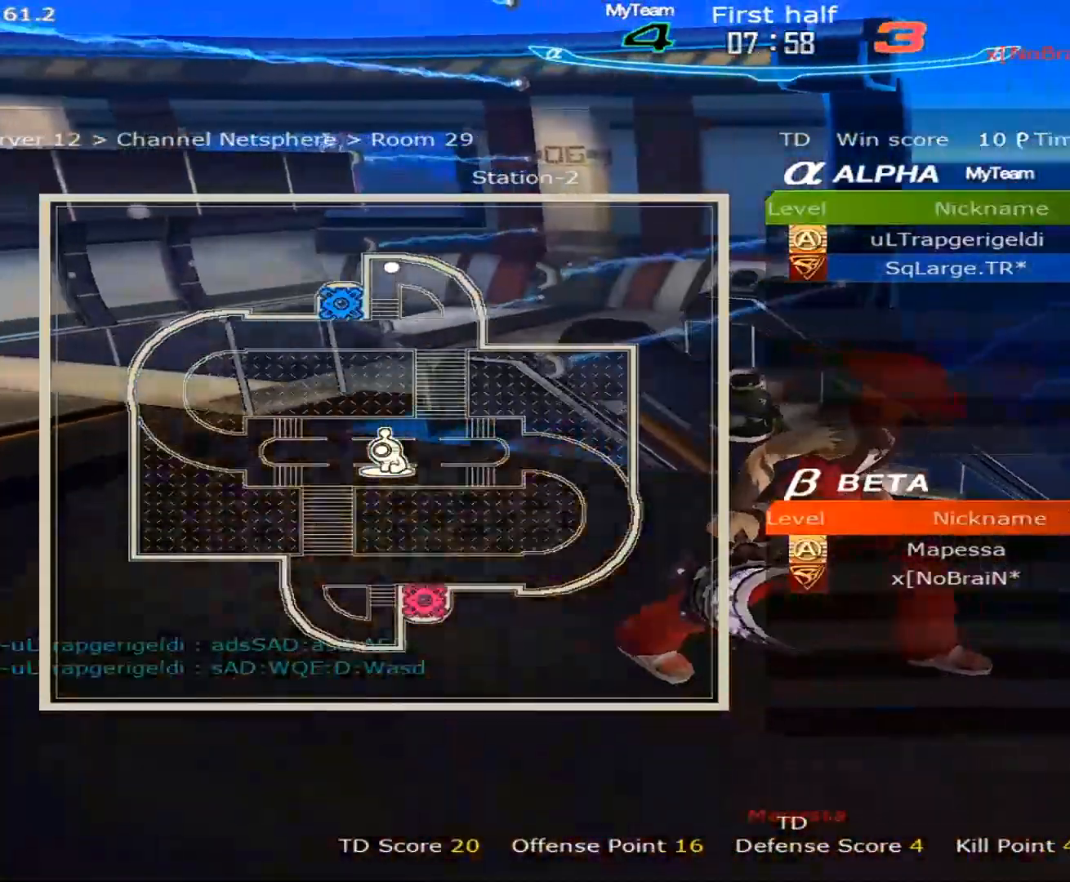
{"keys": ["tab"], "mouse": [], "events": []}
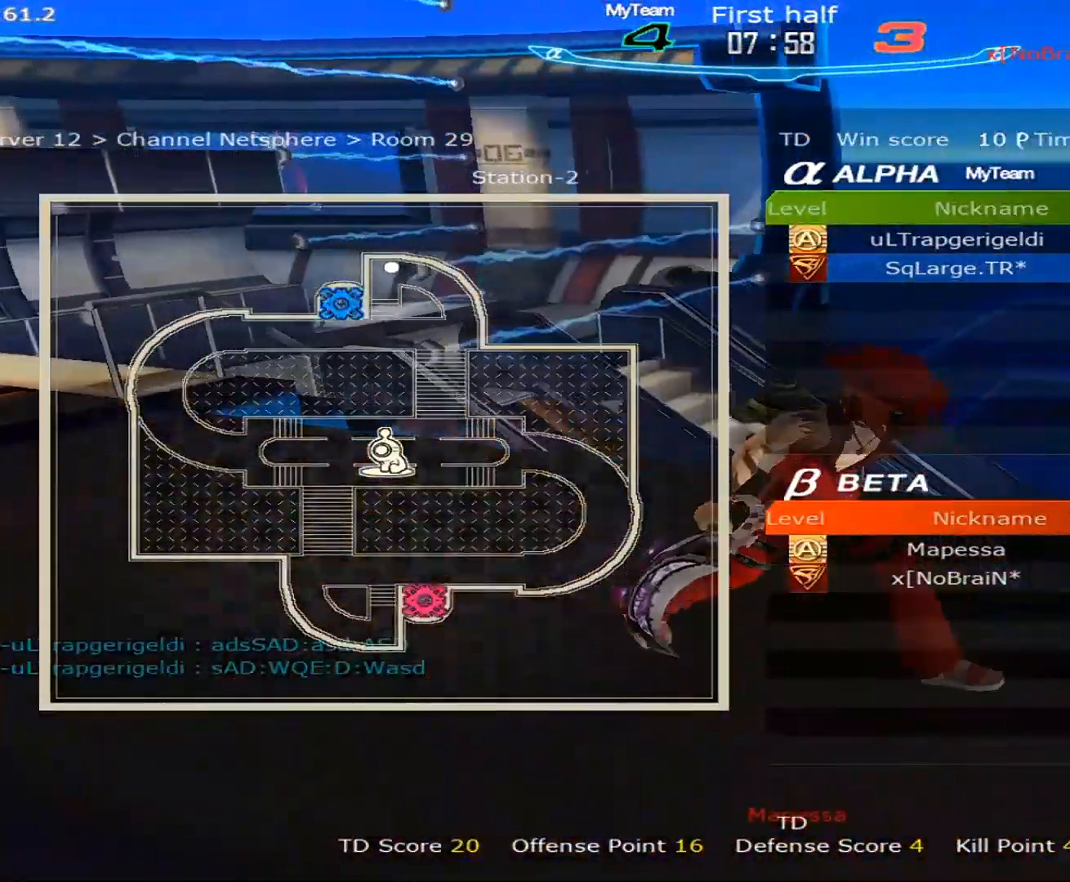
{"keys": ["tab"], "mouse": [], "events": []}
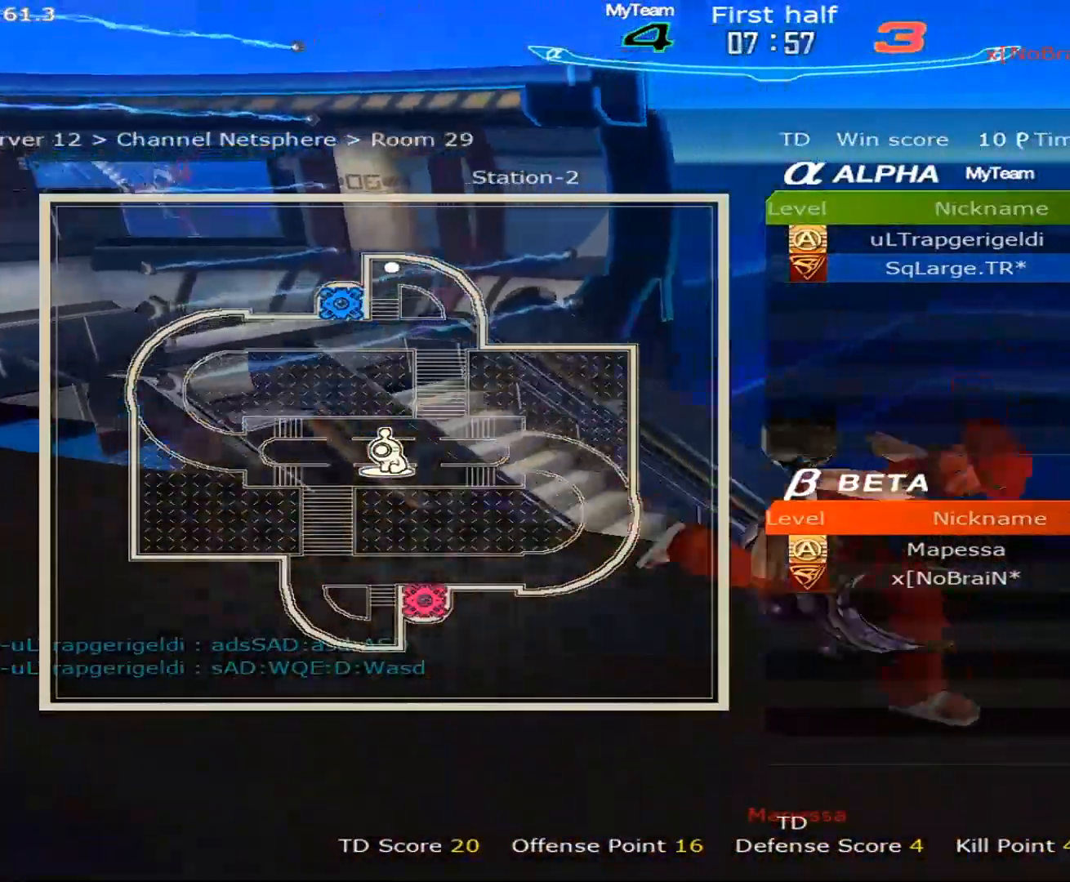
{"keys": ["tab"], "mouse": [], "events": []}
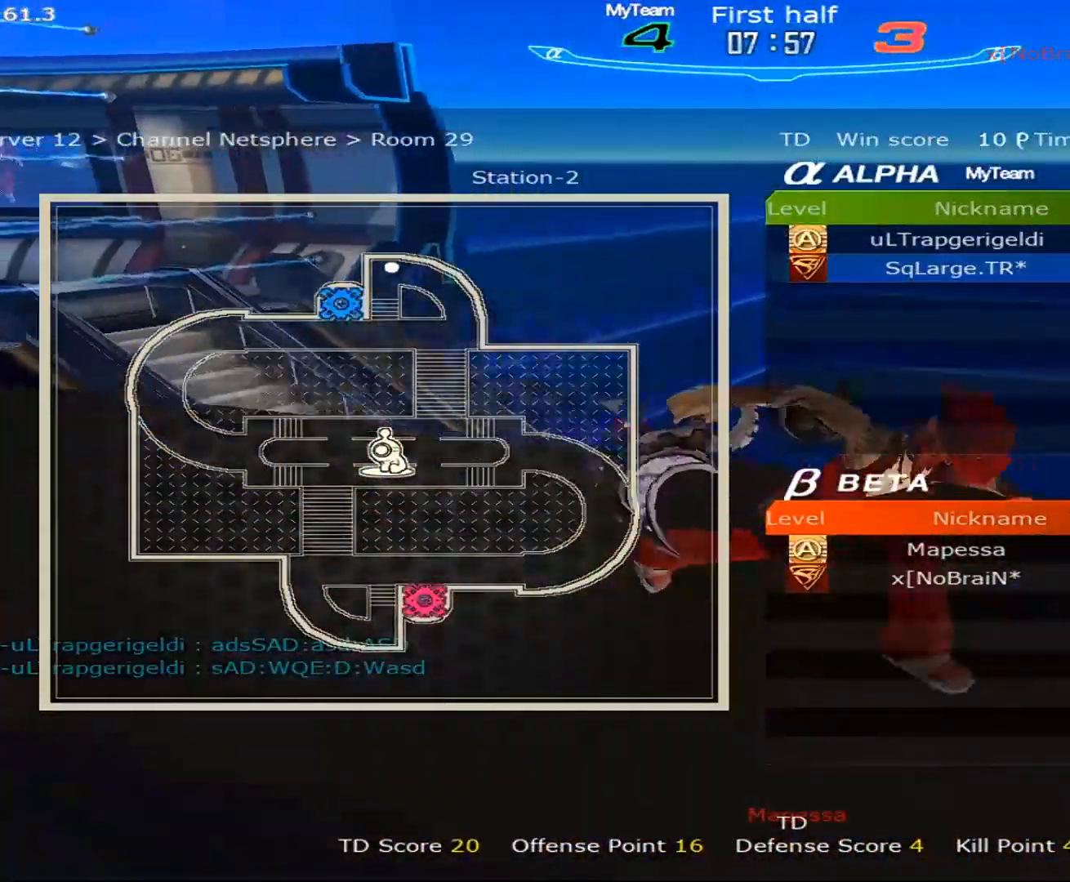
{"keys": [], "mouse": [], "events": [[367, "tab", "up"], [450, "tab", "down"], [500, "tab", "up"]]}
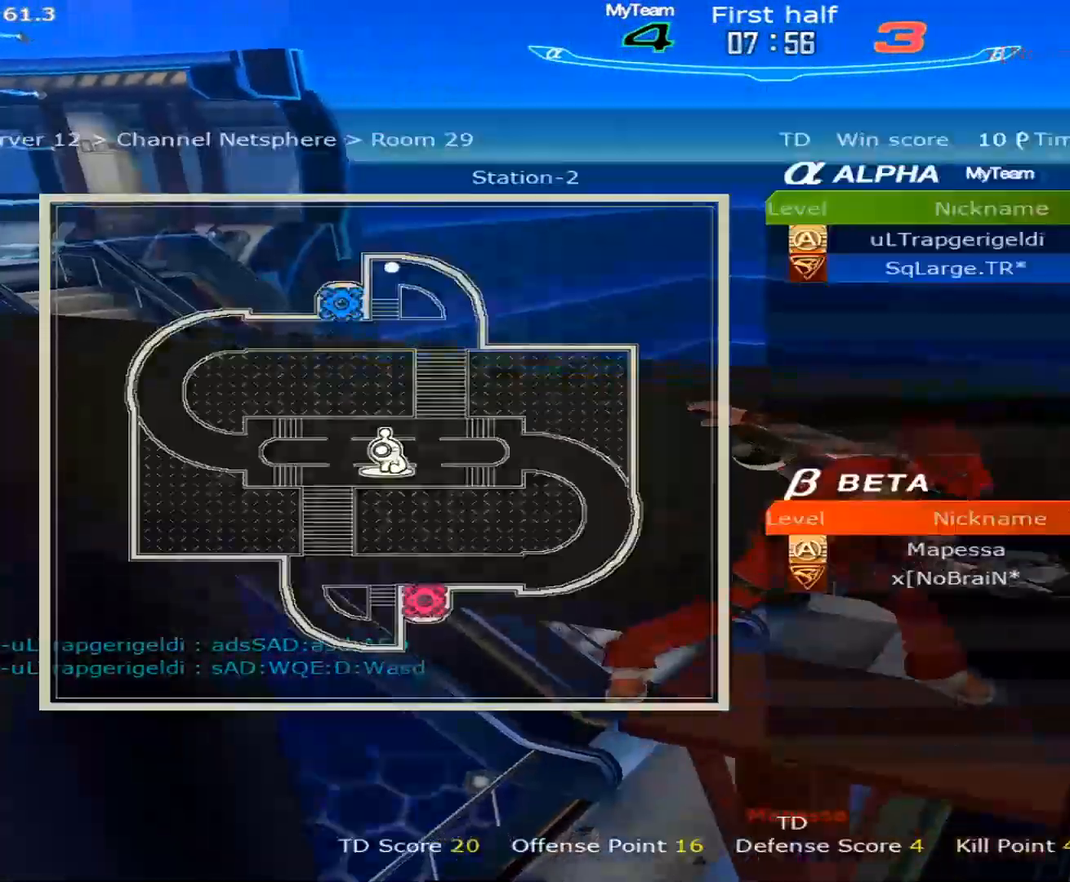
{"keys": ["tab"], "mouse": [], "events": [[50, "tab", "down"], [150, "tab", "up"], [183, "tab", "down"], [233, "tab", "up"], [283, "tab", "down"], [383, "tab", "up"], [417, "tab", "down"]]}
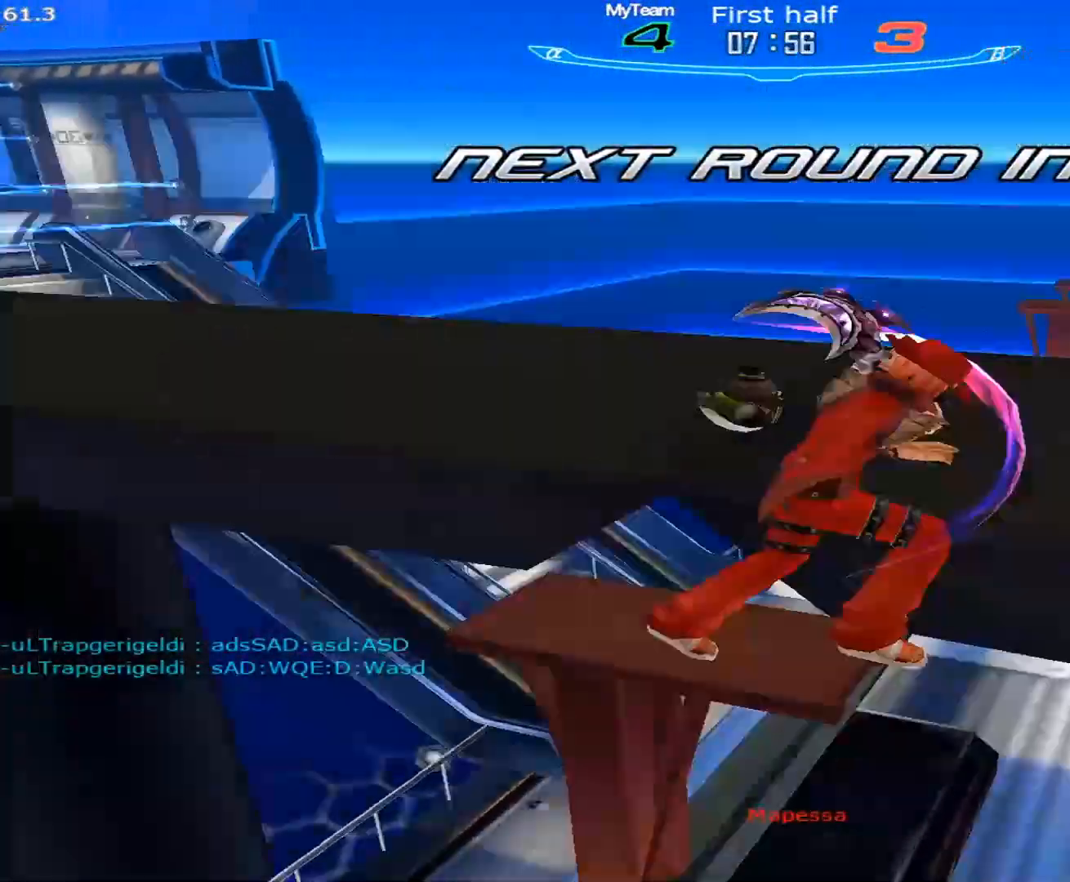
{"keys": ["tab"], "mouse": ["left"], "events": [[17, "tab", "up"], [67, "tab", "down"], [117, "tab", "up"], [200, "tab", "down"], [250, "tab", "up"], [350, "tab", "down"], [383, "mouse_left", "down"], [383, "tab", "up"], [483, "tab", "down"]]}
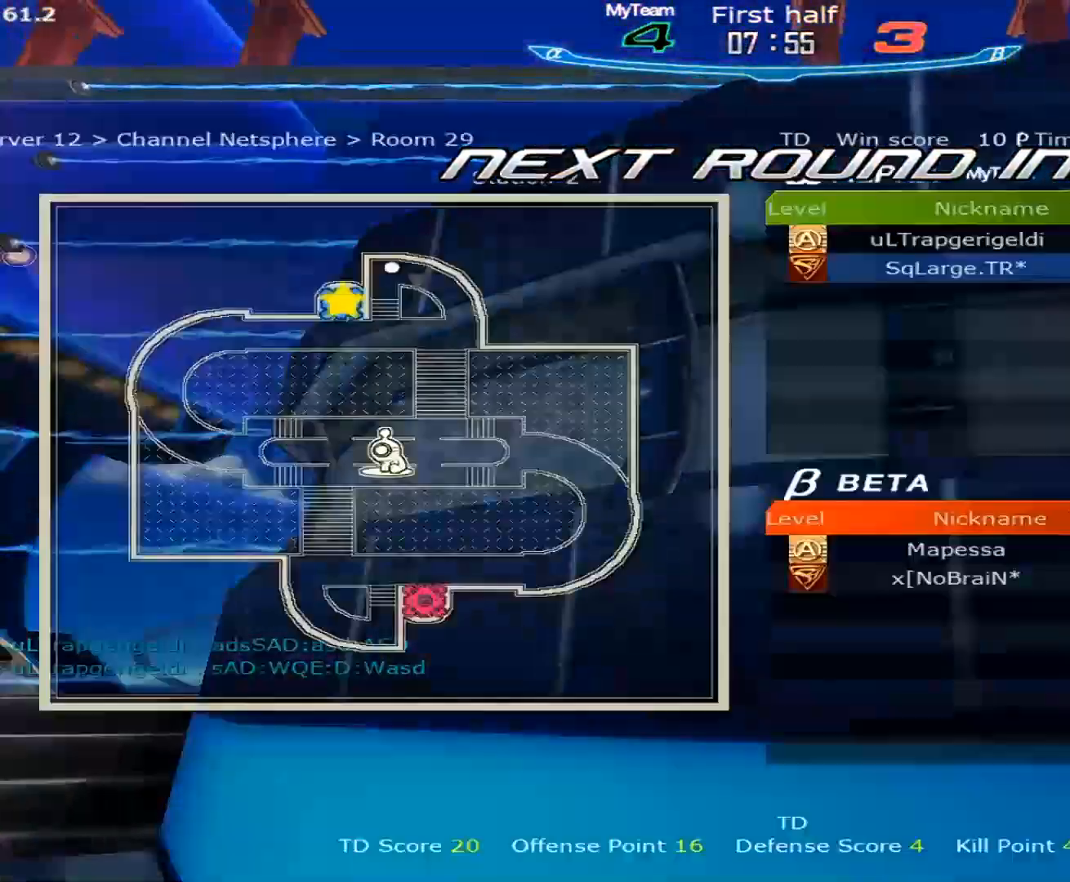
{"keys": [], "mouse": [], "events": [[33, "mouse_left", "up"], [83, "tab", "up"], [133, "tab", "down"], [317, "tab", "up"]]}
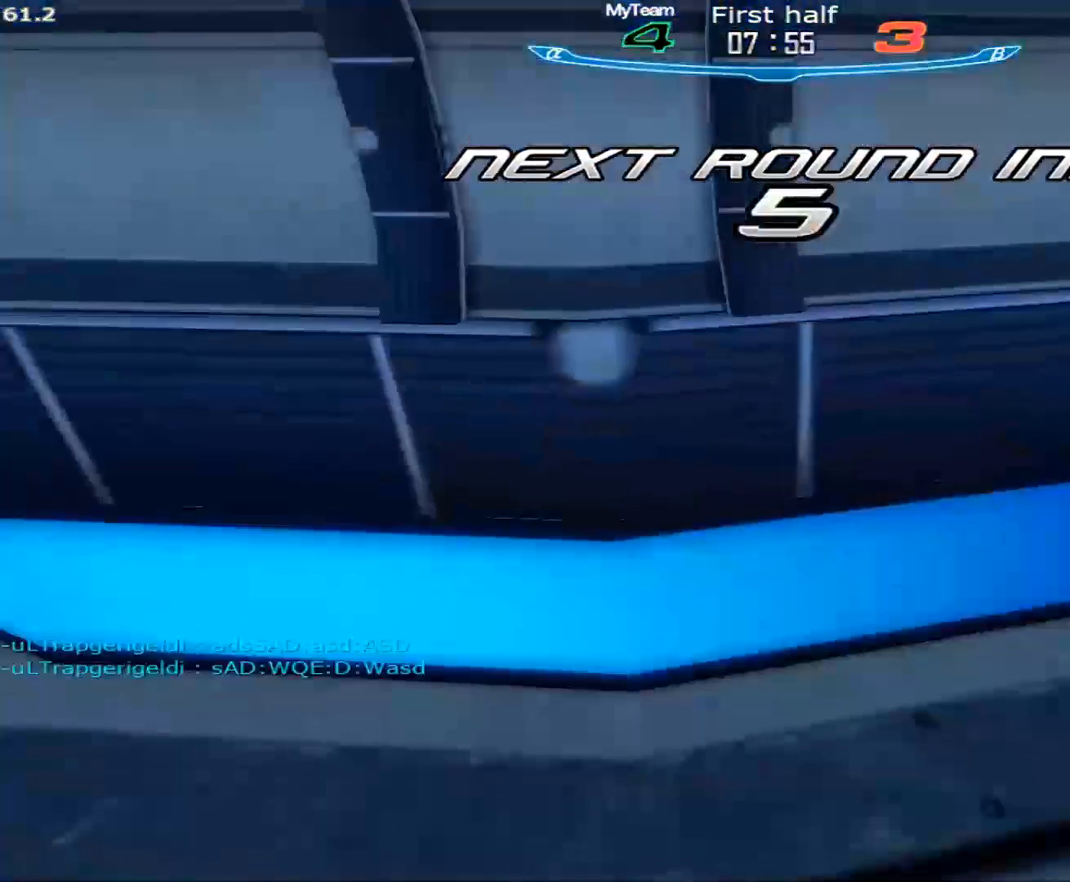
{"keys": [], "mouse": [], "events": []}
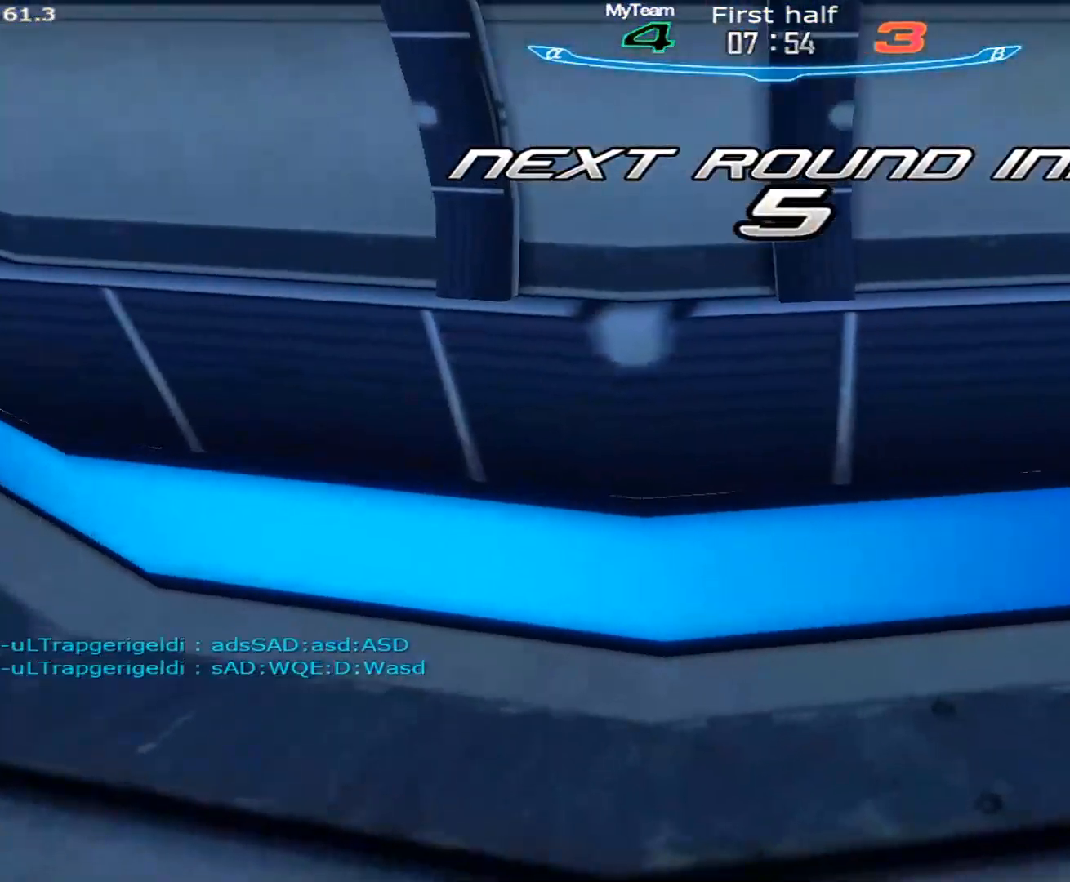
{"keys": ["tab"], "mouse": [], "events": [[67, "tab", "down"], [117, "tab", "up"], [200, "tab", "down"], [250, "tab", "up"], [350, "tab", "down"], [383, "tab", "up"], [433, "tab", "down"]]}
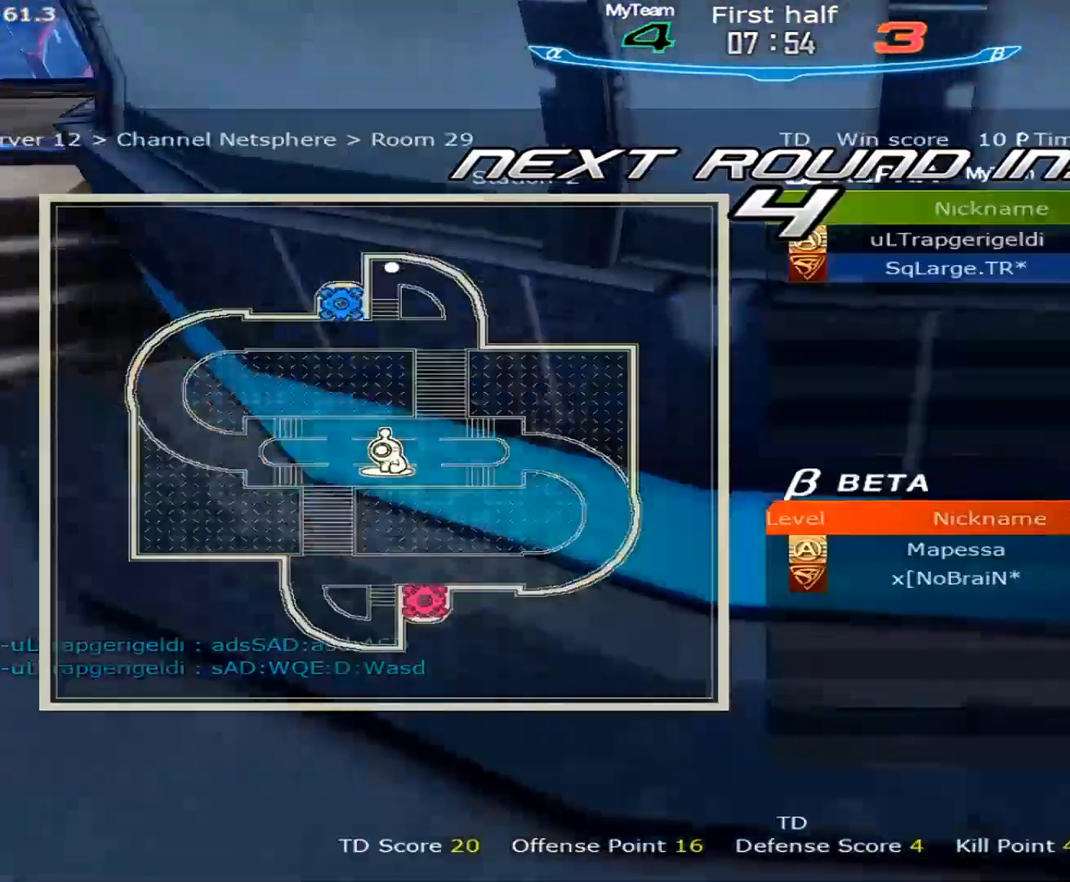
{"keys": ["tab"], "mouse": [], "events": [[167, "tab", "up"], [217, "tab", "down"], [267, "tab", "up"], [367, "tab", "down"], [400, "tab", "up"], [450, "tab", "down"]]}
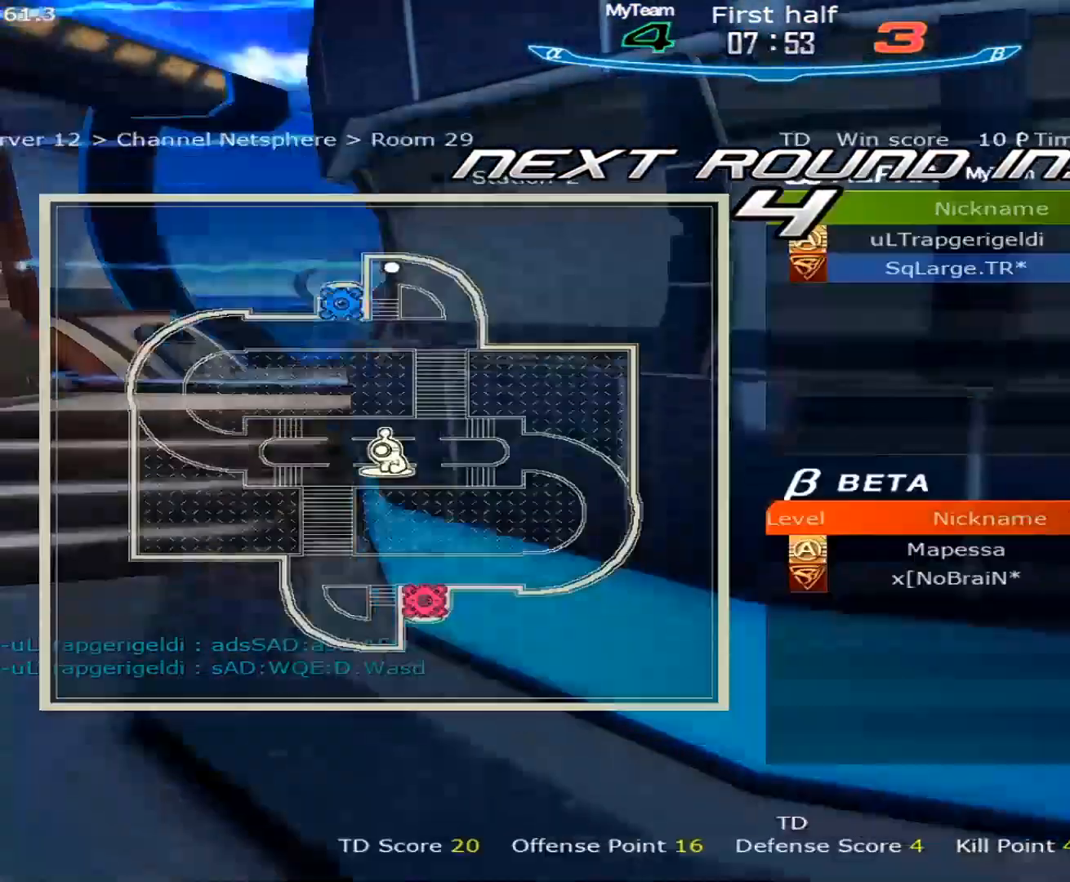
{"keys": [], "mouse": [], "events": [[50, "tab", "up"], [150, "tab", "down"], [183, "tab", "up"], [283, "tab", "down"], [333, "tab", "up"], [383, "tab", "down"], [467, "tab", "up"]]}
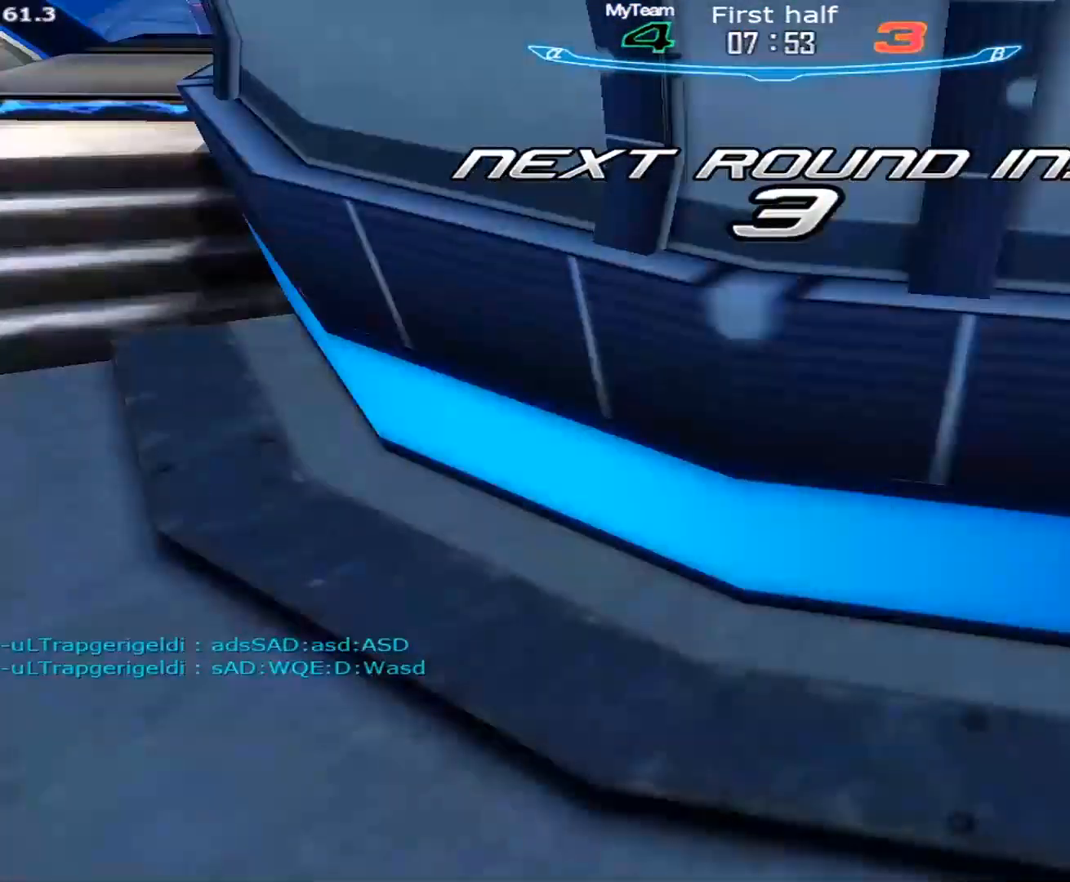
{"keys": [], "mouse": [], "events": [[17, "tab", "down"], [67, "tab", "up"], [150, "tab", "down"], [200, "tab", "up"], [383, "tab", "down"], [433, "tab", "up"]]}
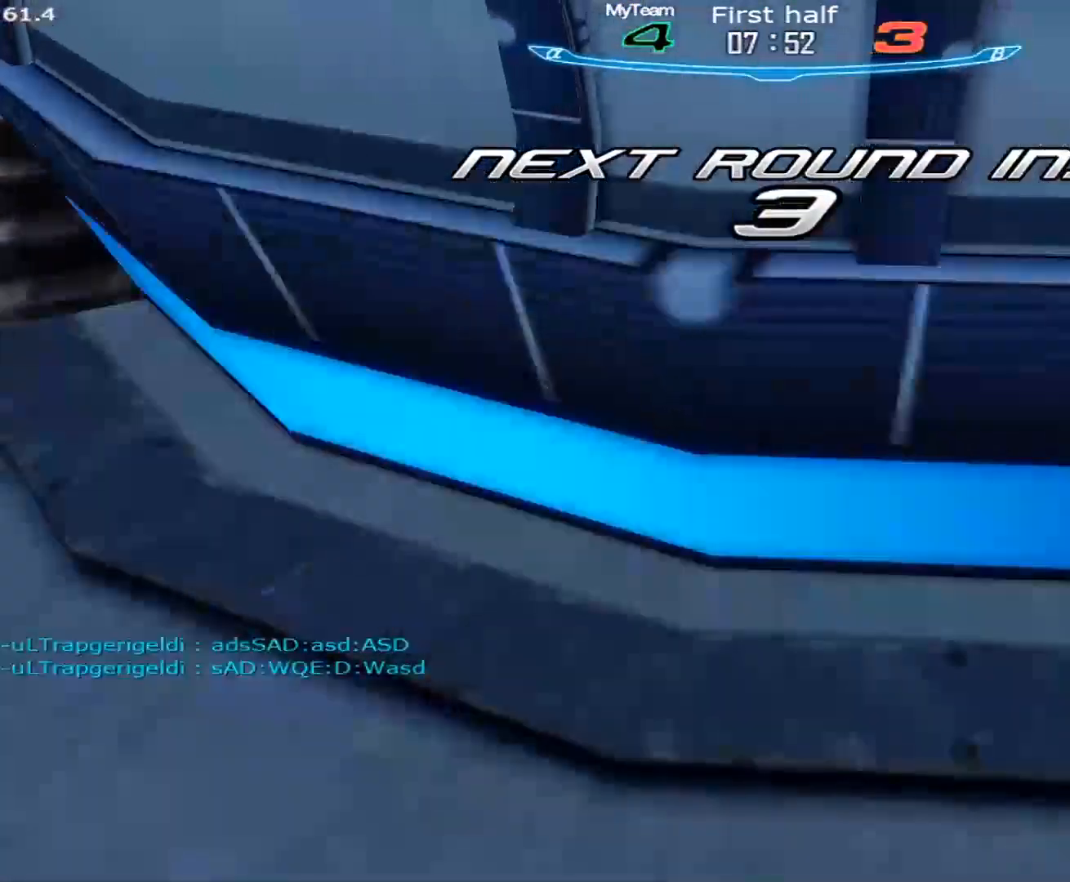
{"keys": ["a"], "mouse": [], "events": [[33, "tab", "down"], [83, "tab", "up"], [133, "tab", "down"], [217, "tab", "up"], [450, "a", "down"]]}